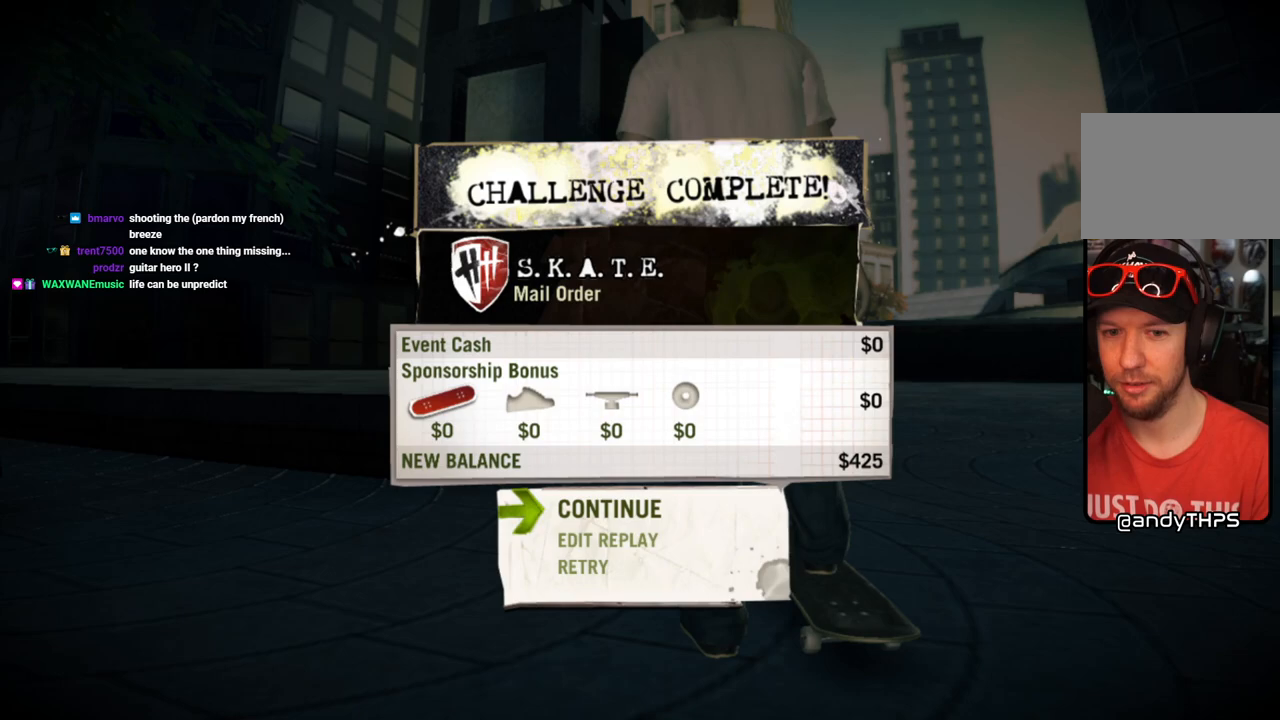
Gameplay with a controller (PlayStation layout); each line is a JSON object with the inputs held at the frame after it. "events" lists button and stick changes between this image and that frame as [ms after this image, input, new state], when the widget could be followed in between. Not read: L3 R3.
{"buttons": [], "left_stick": "center", "right_stick": "center", "events": [[217, "CROSS", "down"], [350, "CROSS", "up"]]}
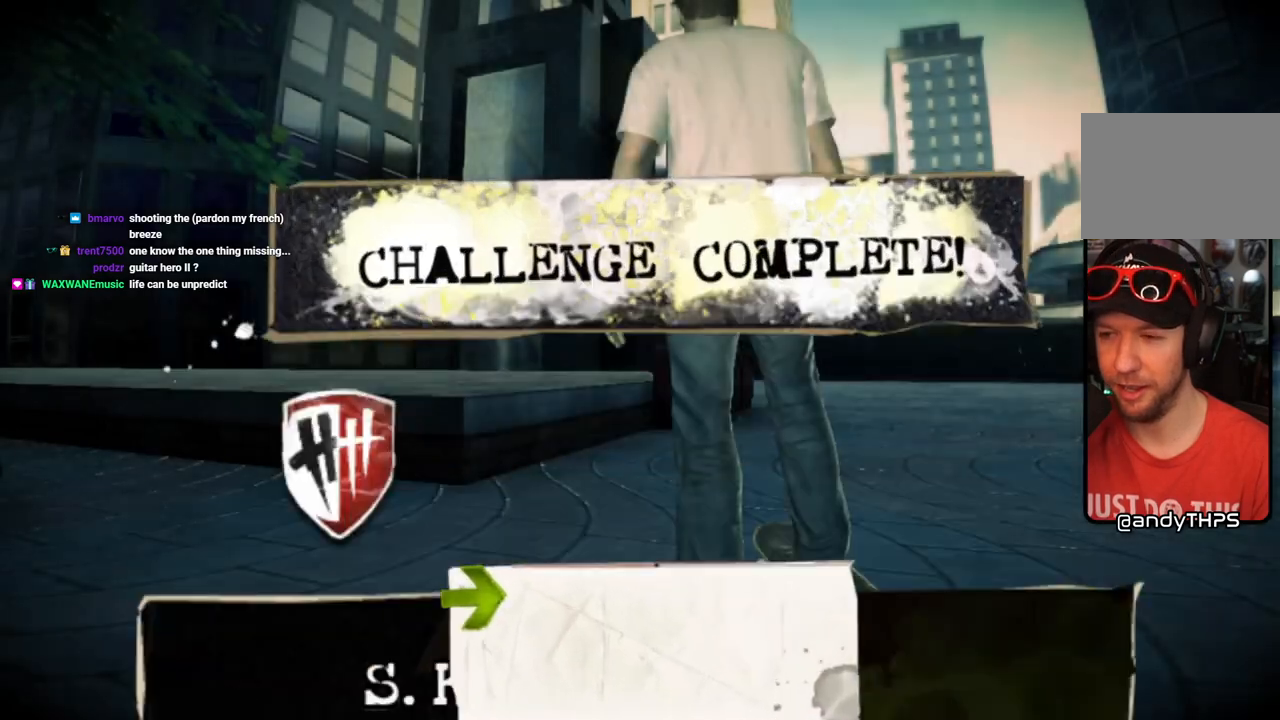
{"buttons": [], "left_stick": "center", "right_stick": "center", "events": []}
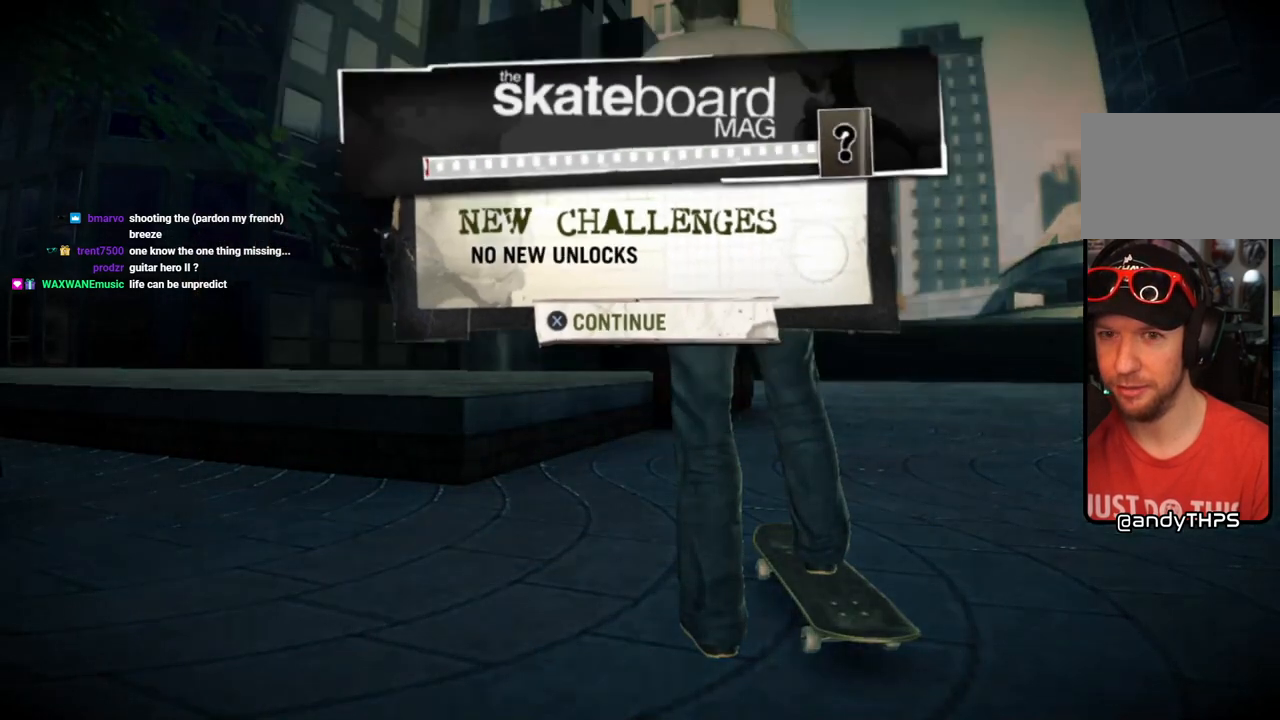
{"buttons": [], "left_stick": "center", "right_stick": "center", "events": []}
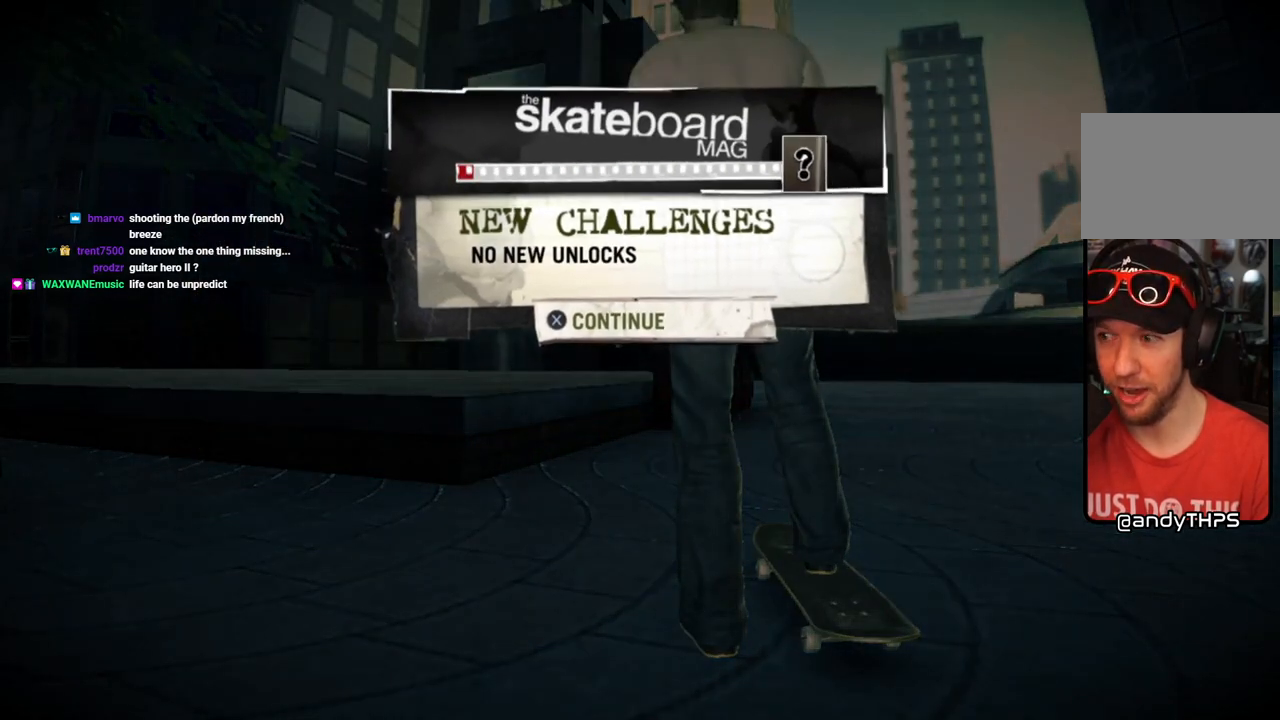
{"buttons": [], "left_stick": "center", "right_stick": "center", "events": []}
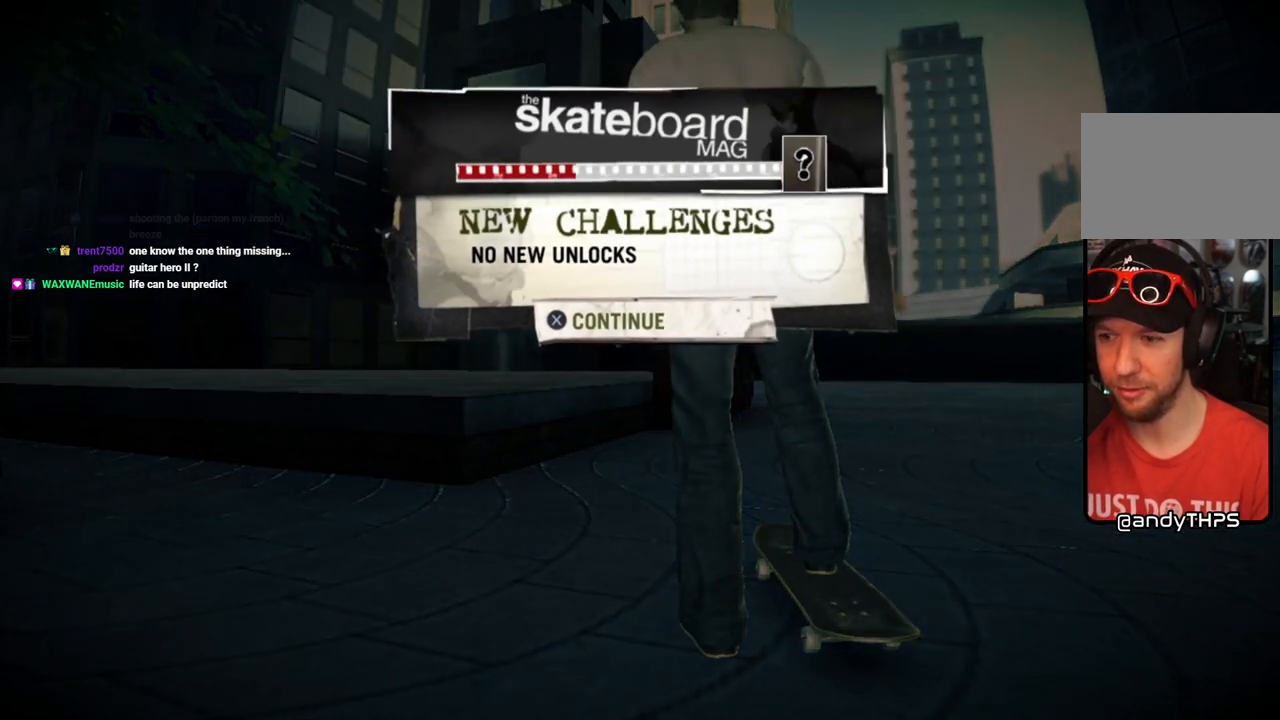
{"buttons": [], "left_stick": "center", "right_stick": "center", "events": []}
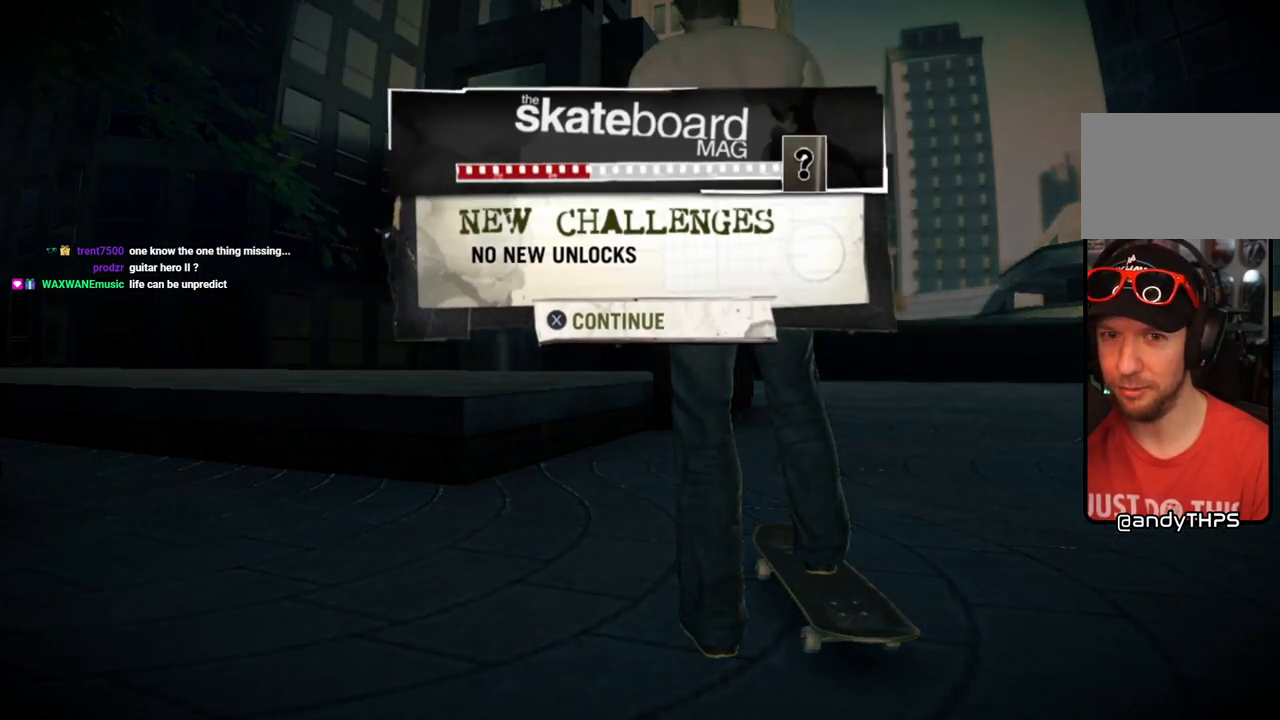
{"buttons": [], "left_stick": "center", "right_stick": "center", "events": [[333, "CROSS", "down"], [500, "CROSS", "up"]]}
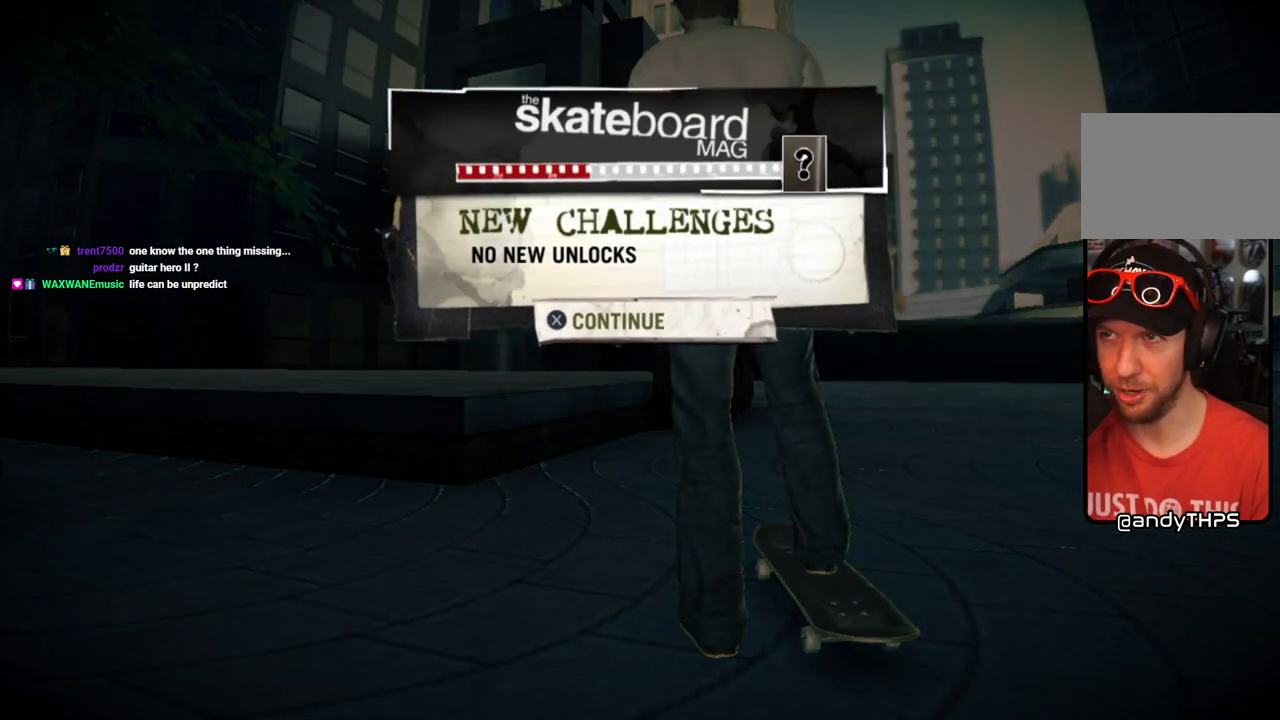
{"buttons": [], "left_stick": "center", "right_stick": "center", "events": []}
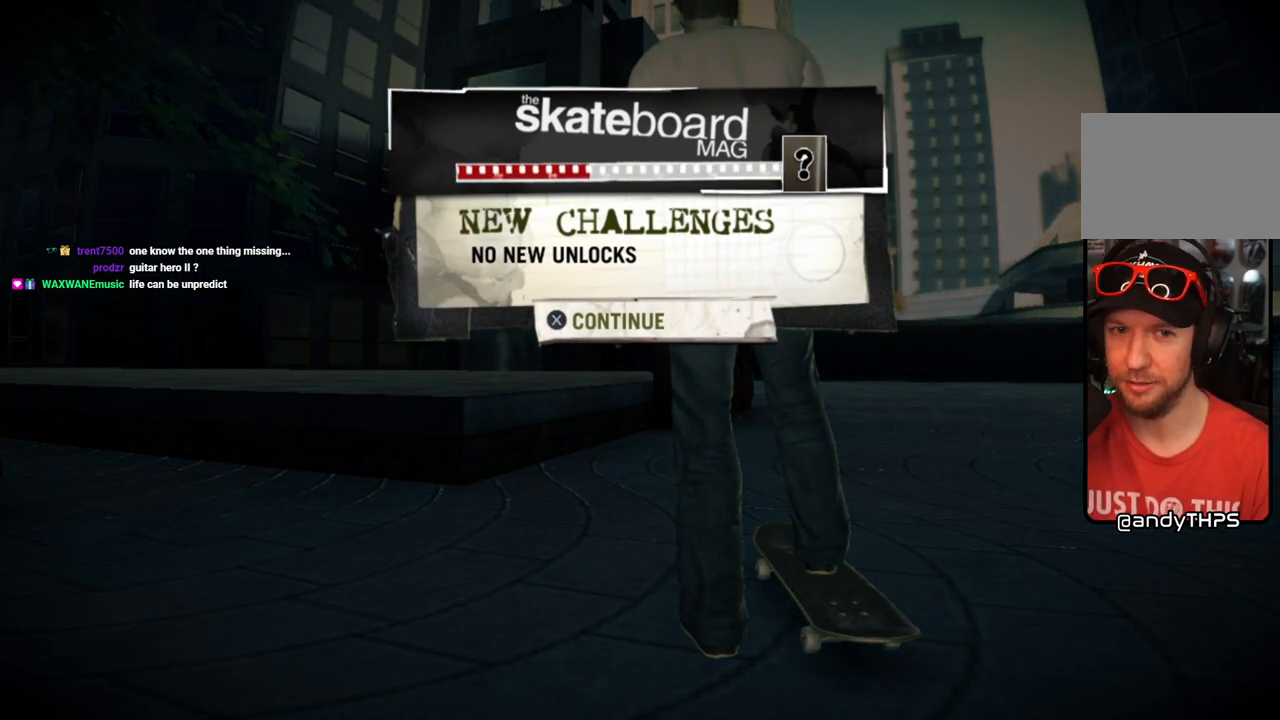
{"buttons": [], "left_stick": "center", "right_stick": "center", "events": []}
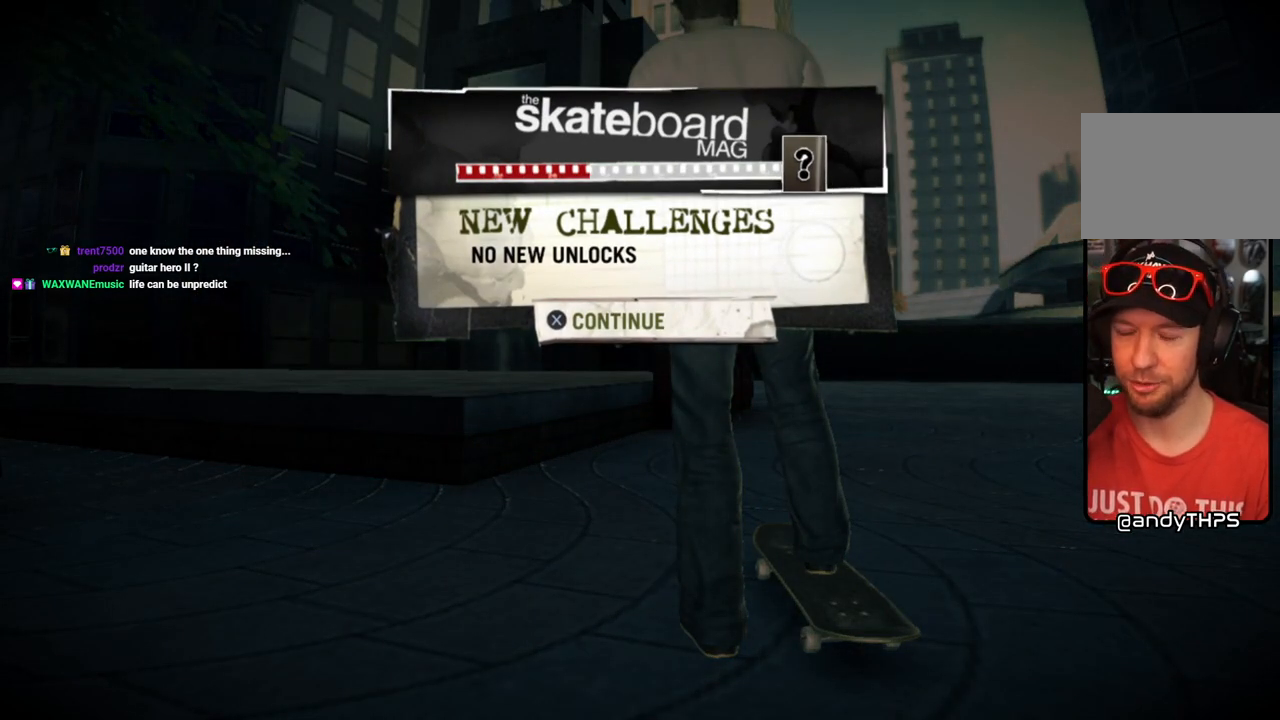
{"buttons": [], "left_stick": "center", "right_stick": "center", "events": []}
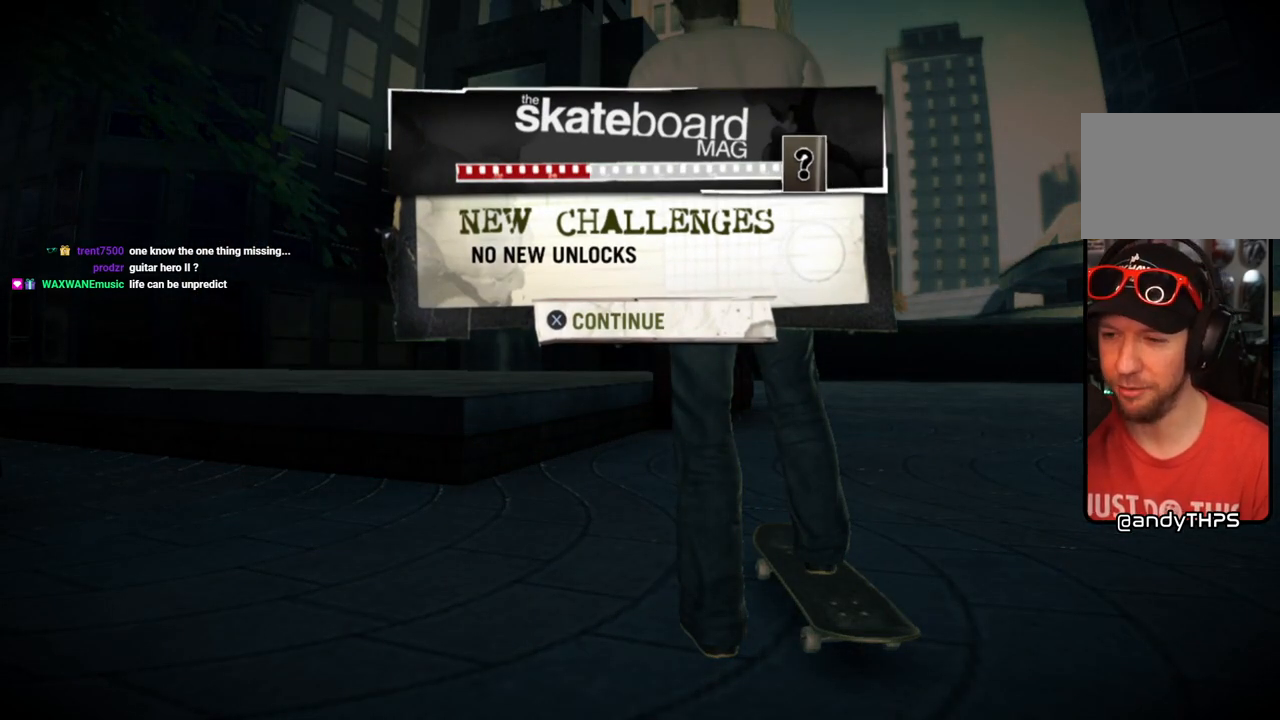
{"buttons": [], "left_stick": "center", "right_stick": "center", "events": []}
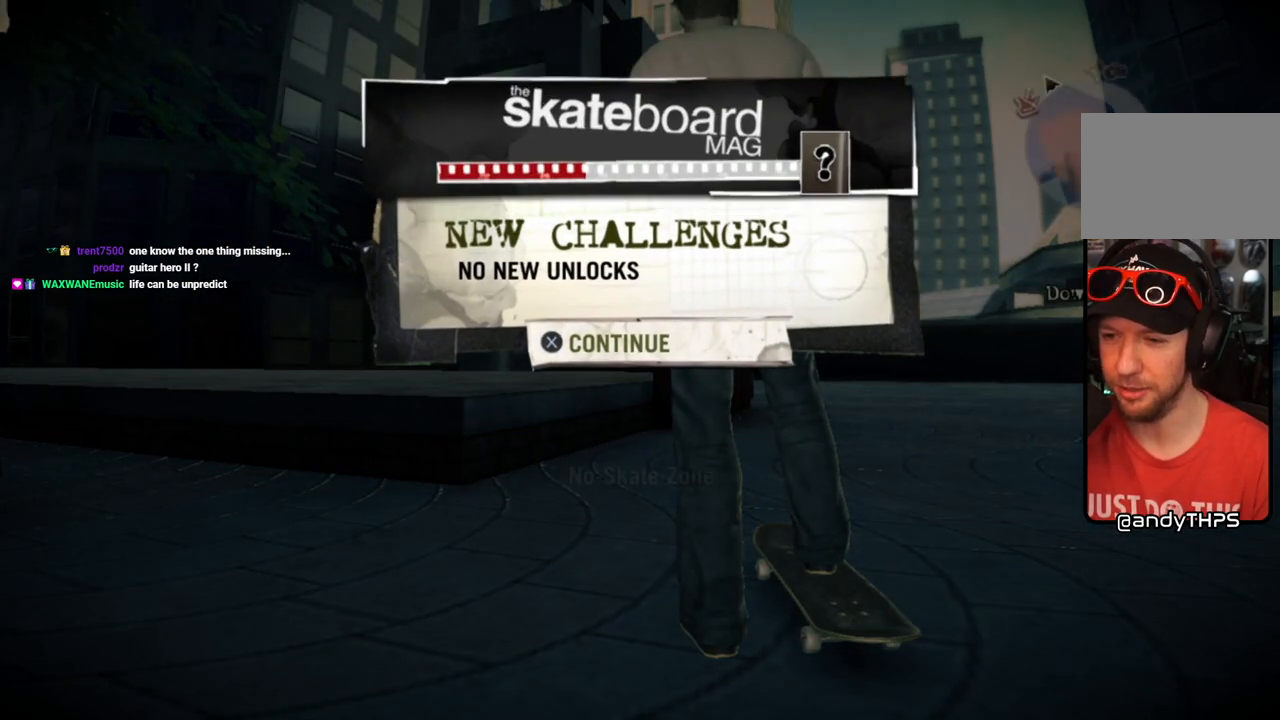
{"buttons": [], "left_stick": "center", "right_stick": "center", "events": []}
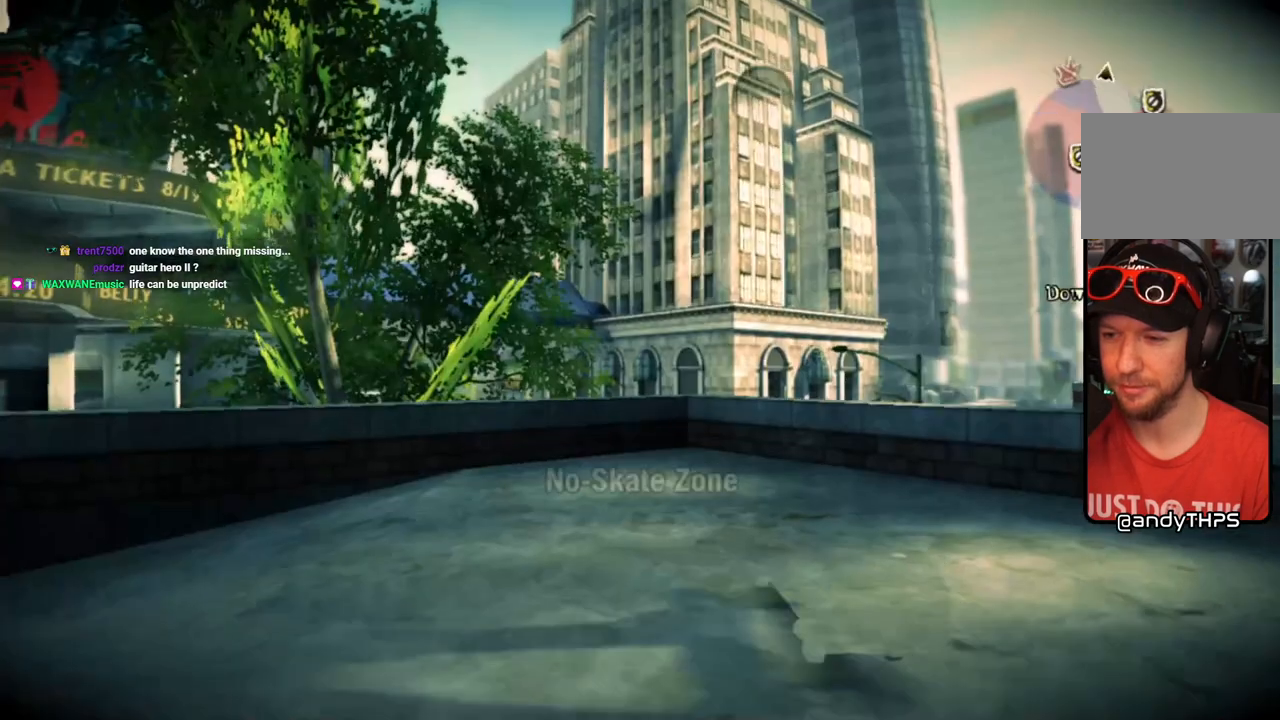
{"buttons": [], "left_stick": "center", "right_stick": "center", "events": []}
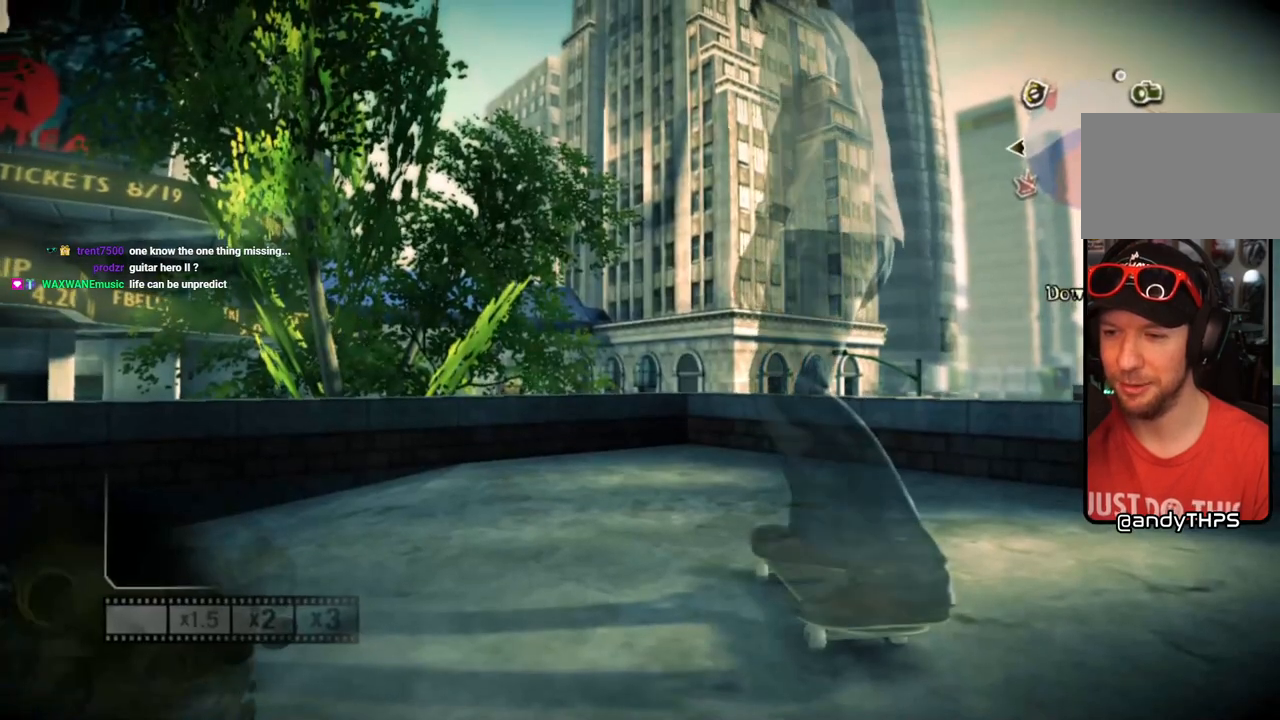
{"buttons": [], "left_stick": "right", "right_stick": "center", "events": [[417, "left_stick", "right"]]}
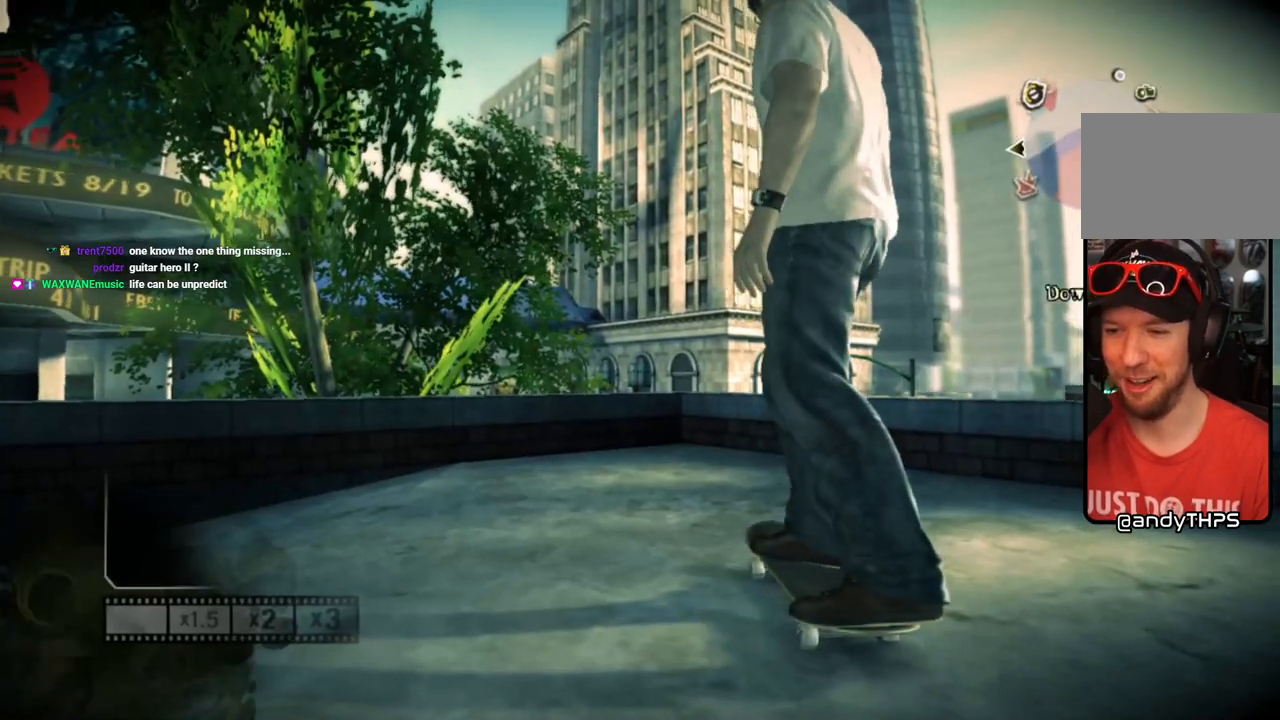
{"buttons": [], "left_stick": "center", "right_stick": "center", "events": [[200, "left_stick", "center"]]}
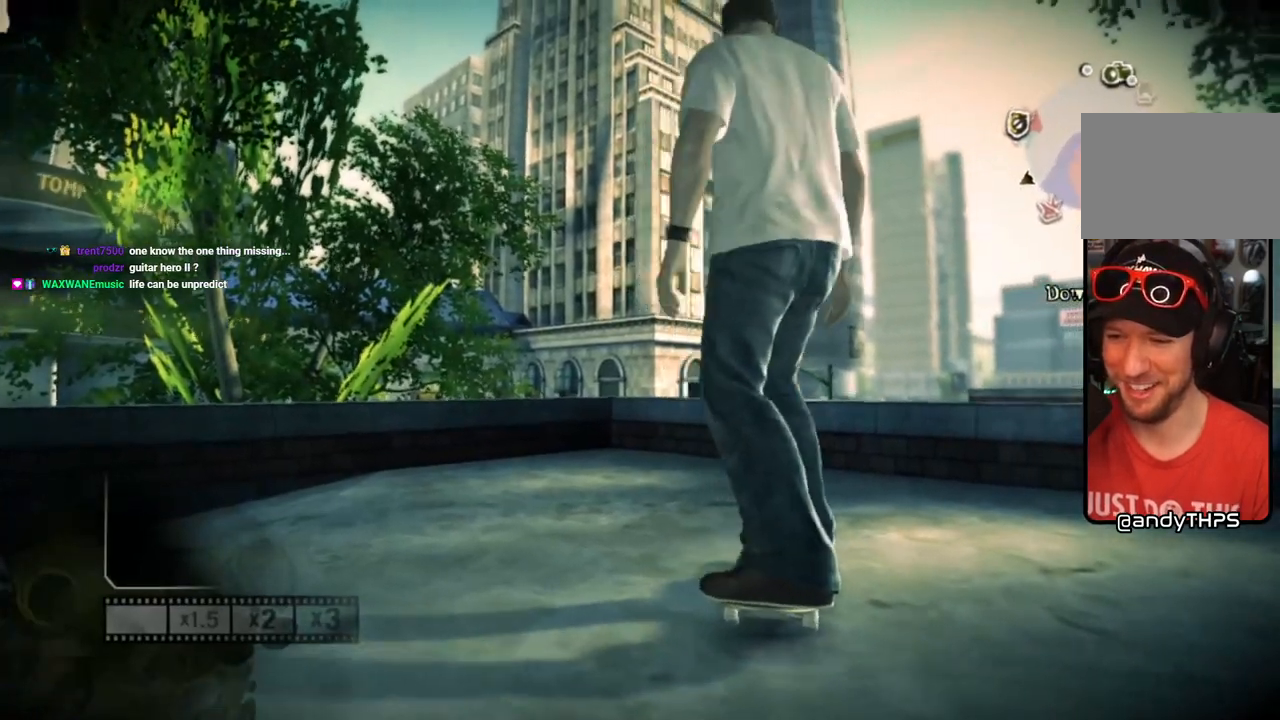
{"buttons": [], "left_stick": "right", "right_stick": "center", "events": [[167, "left_stick", "right"], [350, "left_stick", "center"], [500, "left_stick", "right"]]}
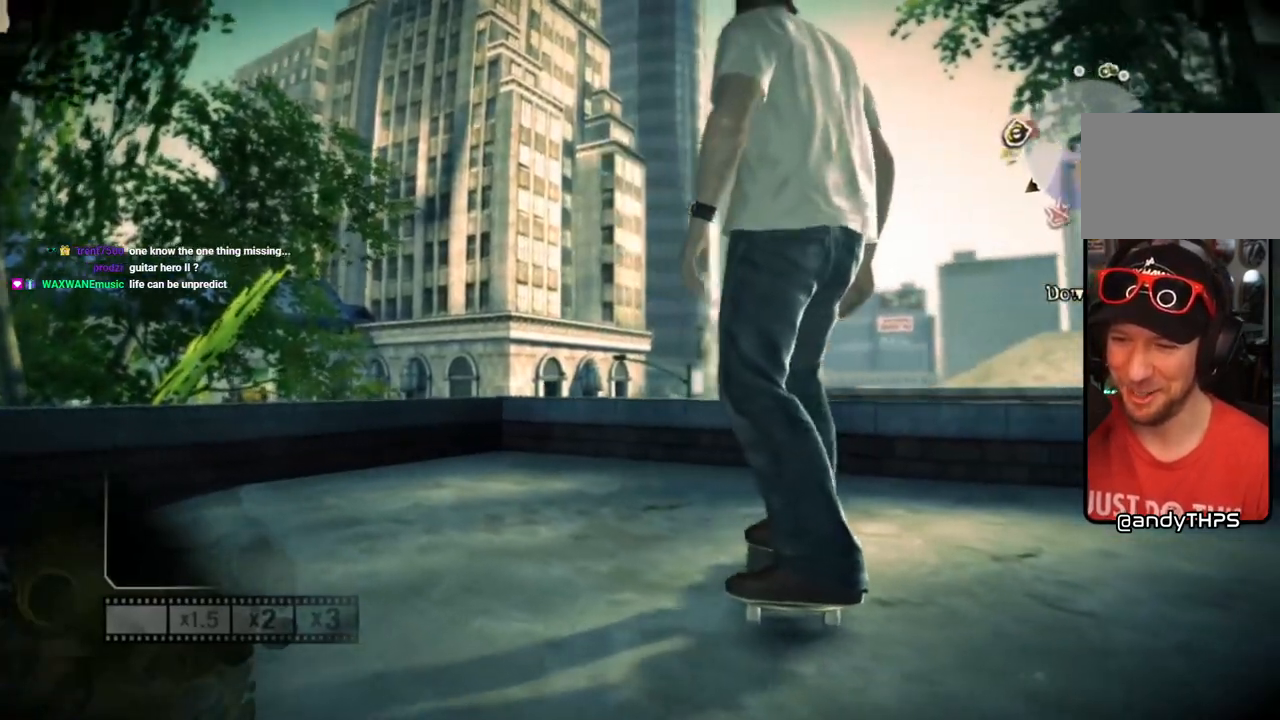
{"buttons": [], "left_stick": "right", "right_stick": "center", "events": []}
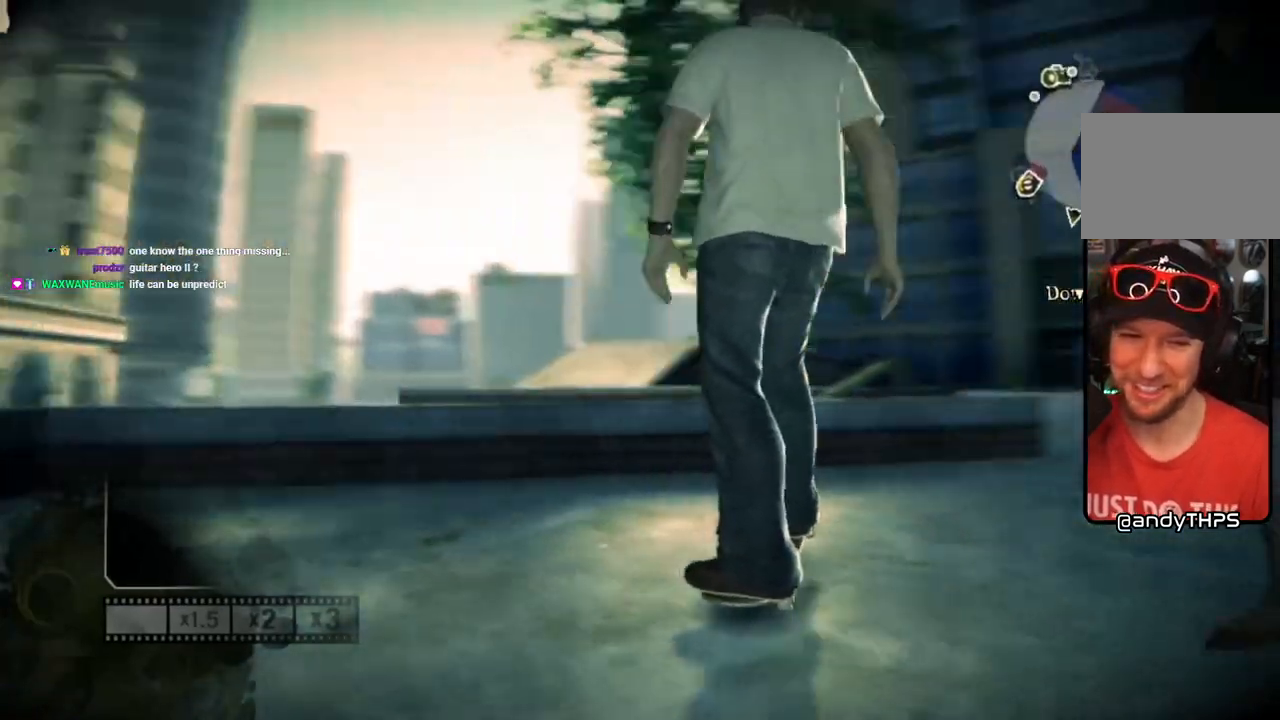
{"buttons": [], "left_stick": "left", "right_stick": "center", "events": [[350, "left_stick", "center"], [433, "left_stick", "left"]]}
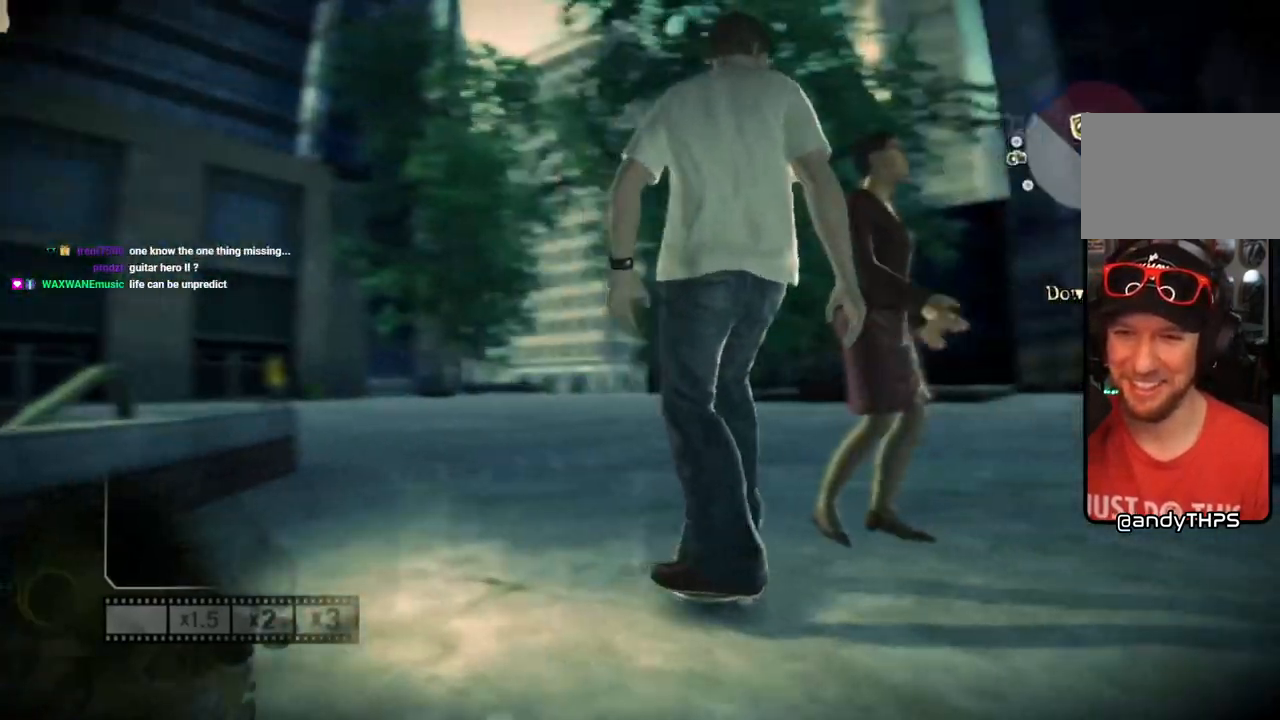
{"buttons": [], "left_stick": "center", "right_stick": "center", "events": [[233, "left_stick", "center"]]}
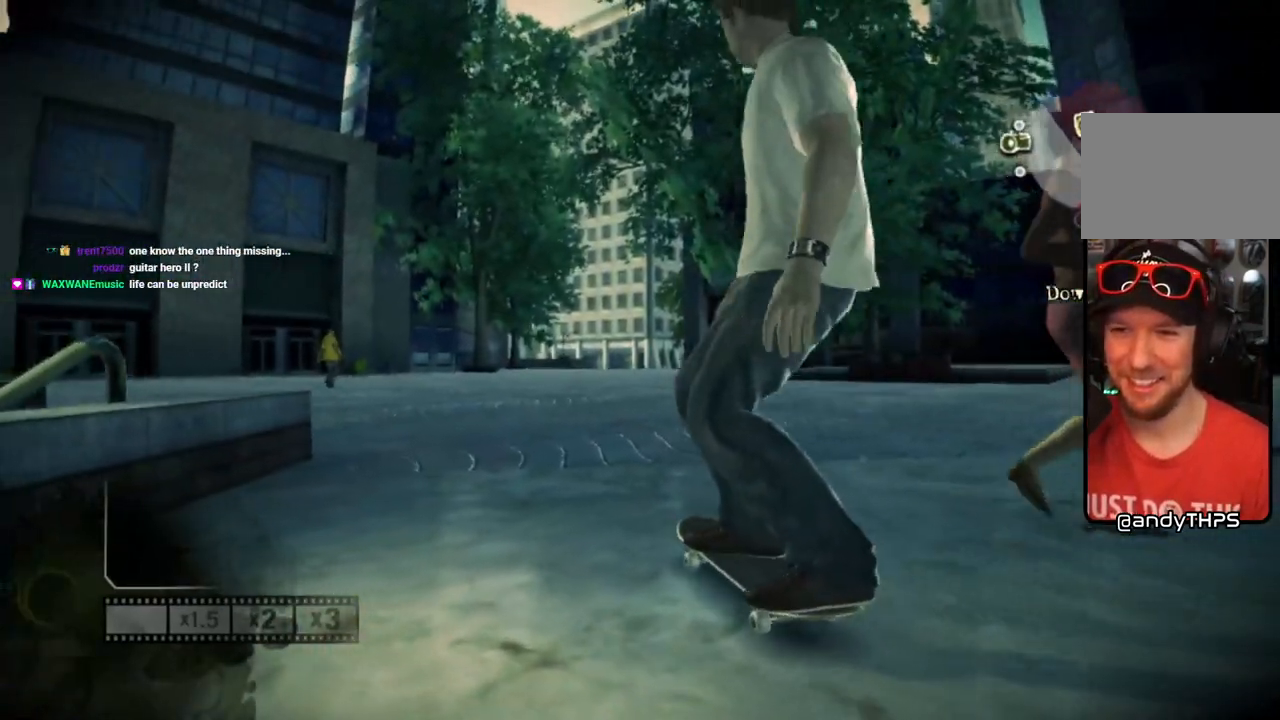
{"buttons": ["SQUARE"], "left_stick": "center", "right_stick": "center", "events": [[233, "SQUARE", "down"], [300, "left_stick", "up-right"], [467, "left_stick", "center"]]}
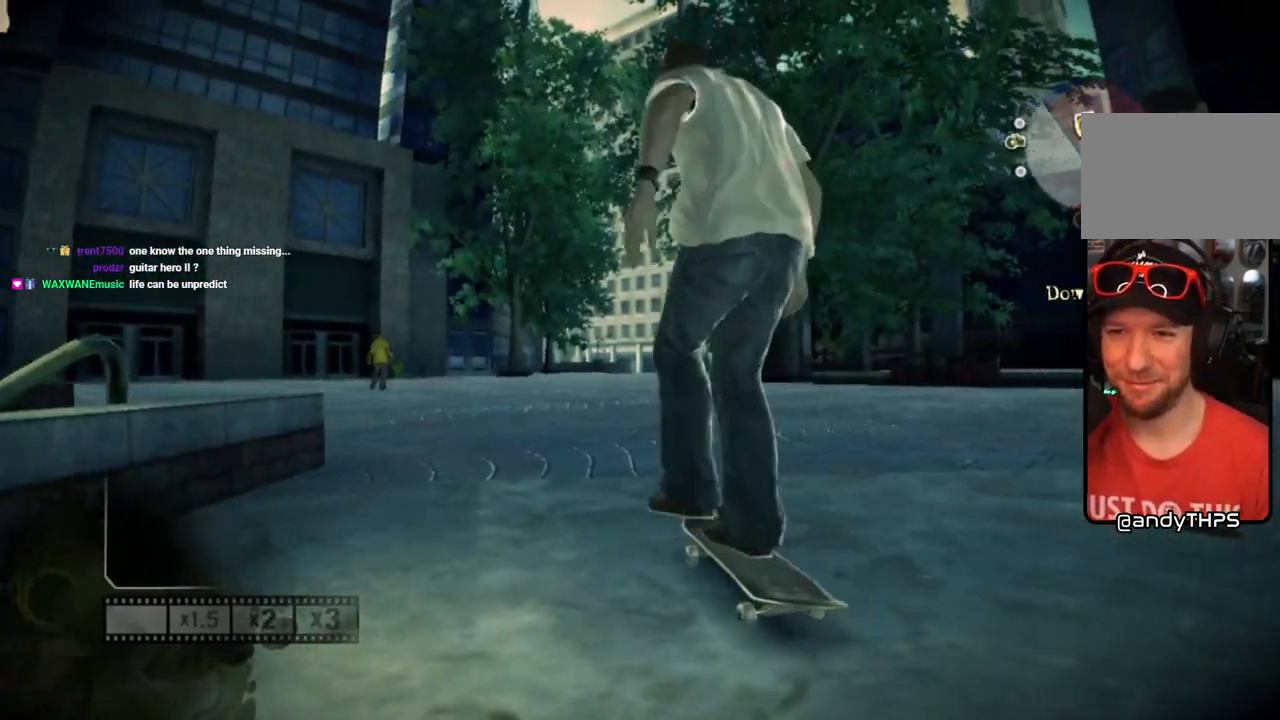
{"buttons": ["SQUARE"], "left_stick": "center", "right_stick": "center", "events": [[183, "left_stick", "left"], [350, "left_stick", "center"]]}
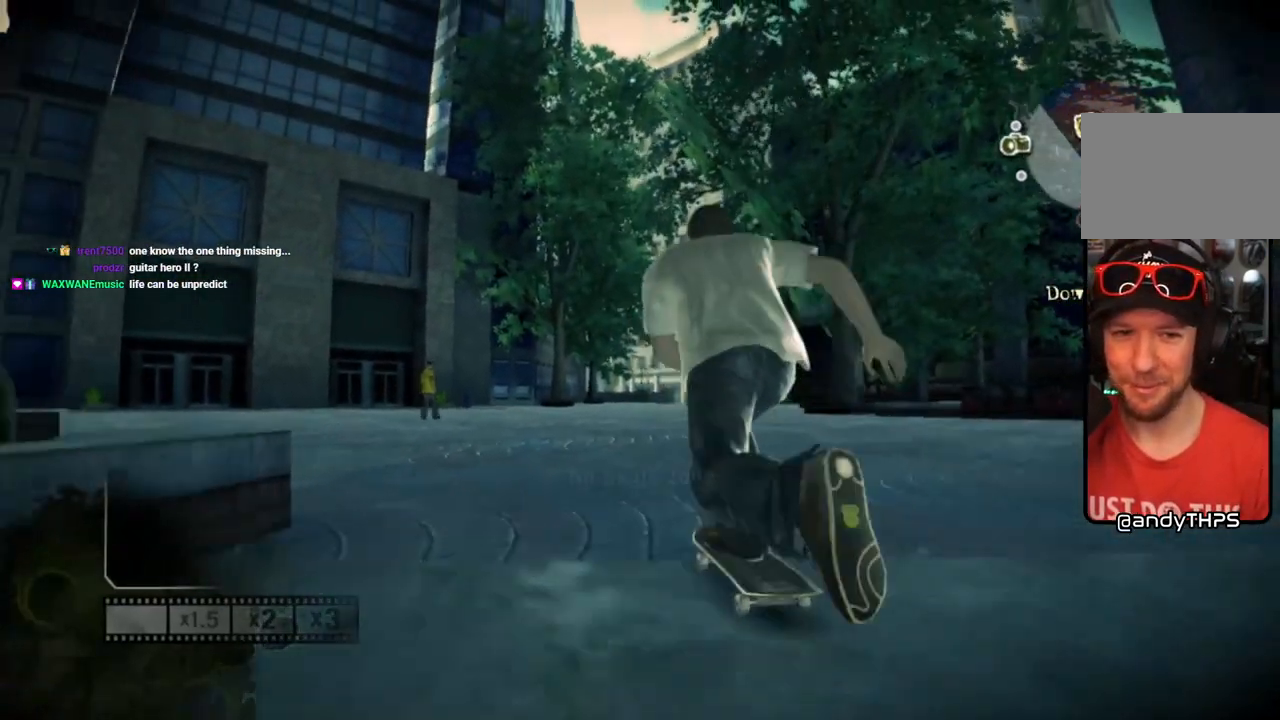
{"buttons": [], "left_stick": "center", "right_stick": "center", "events": [[33, "SQUARE", "up"]]}
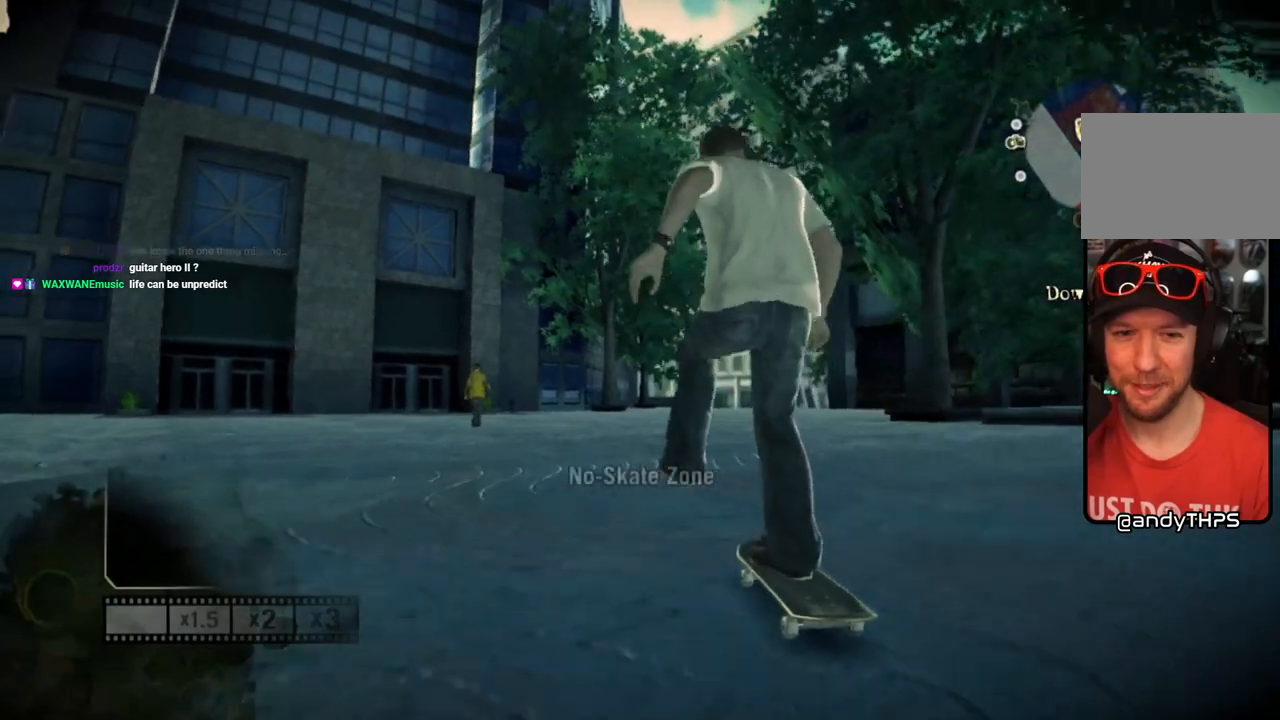
{"buttons": [], "left_stick": "left", "right_stick": "center", "events": [[217, "left_stick", "left"]]}
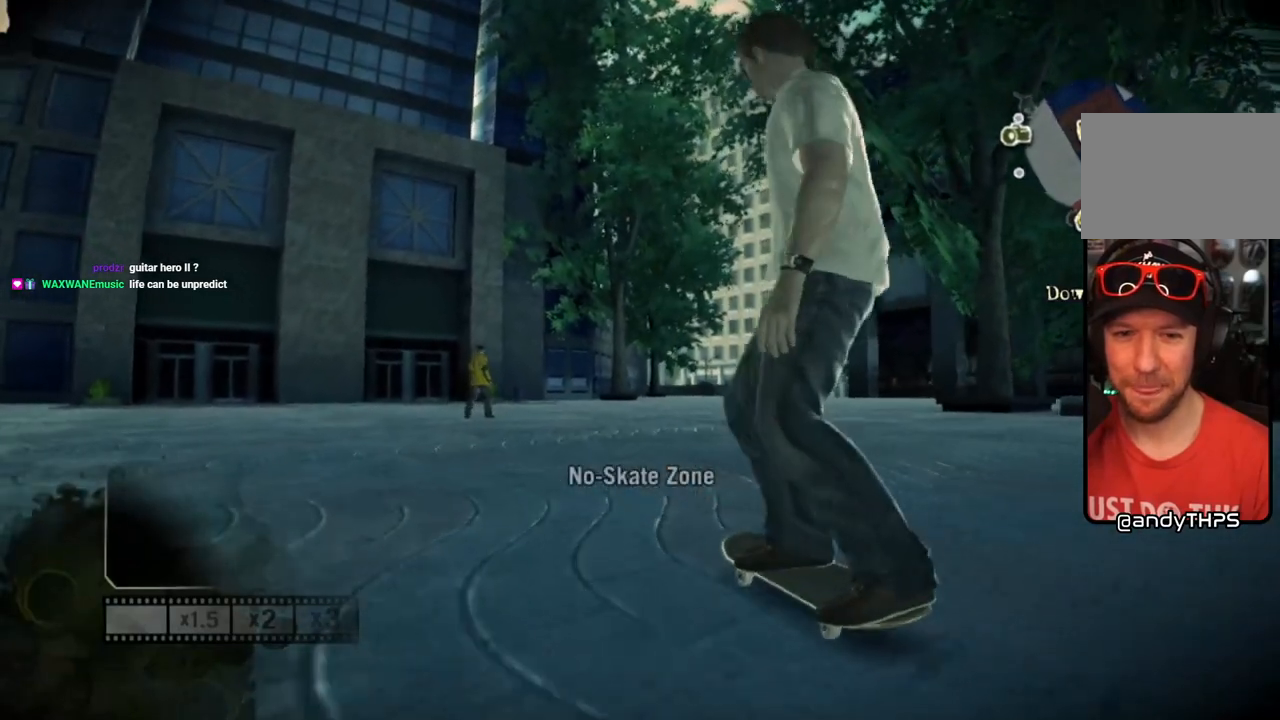
{"buttons": [], "left_stick": "center", "right_stick": "center", "events": [[67, "left_stick", "center"], [200, "SELECT", "down"], [350, "SELECT", "up"]]}
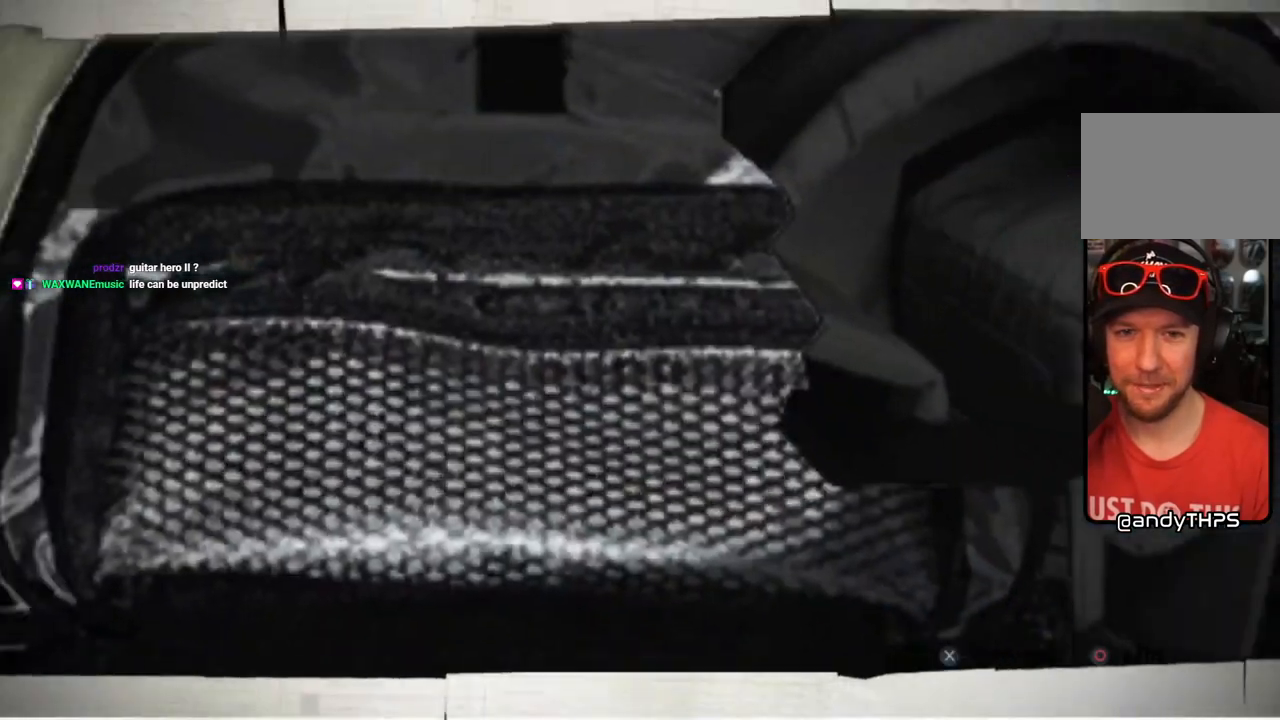
{"buttons": [], "left_stick": "center", "right_stick": "center", "events": []}
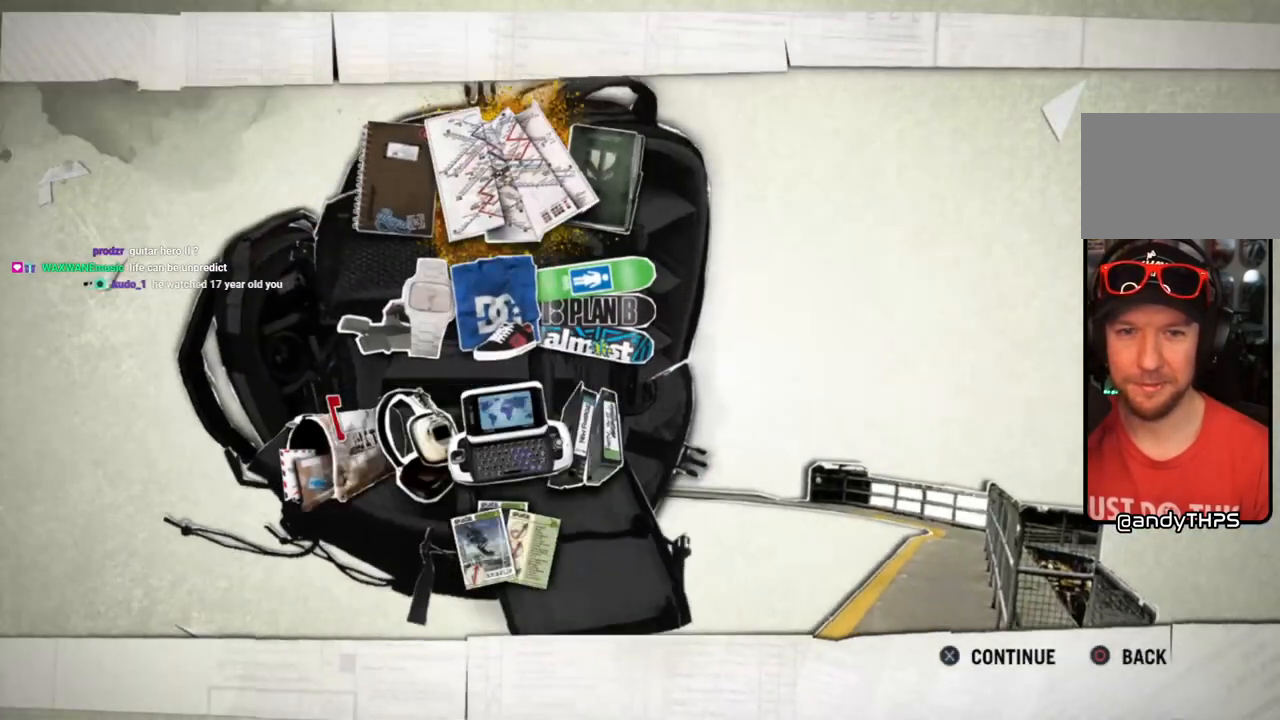
{"buttons": [], "left_stick": "center", "right_stick": "center", "events": [[417, "left_stick", "up"], [500, "left_stick", "center"]]}
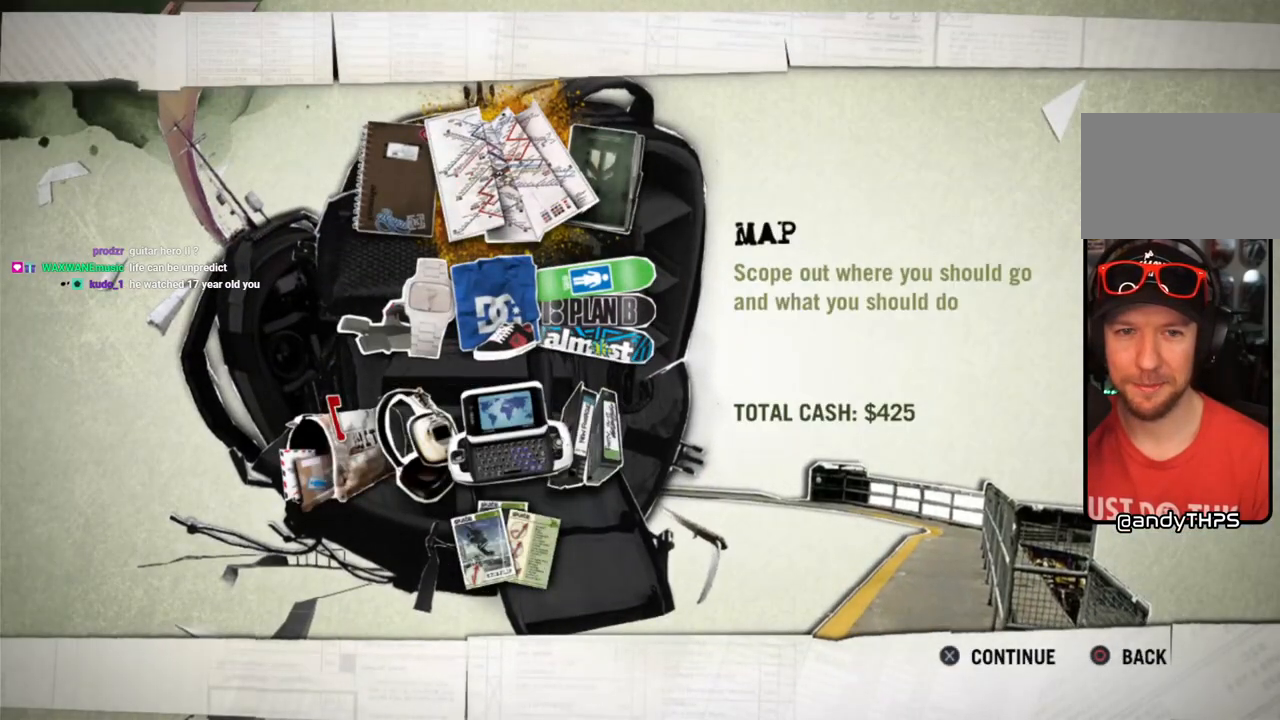
{"buttons": [], "left_stick": "center", "right_stick": "center", "events": [[350, "left_stick", "up"], [450, "left_stick", "center"]]}
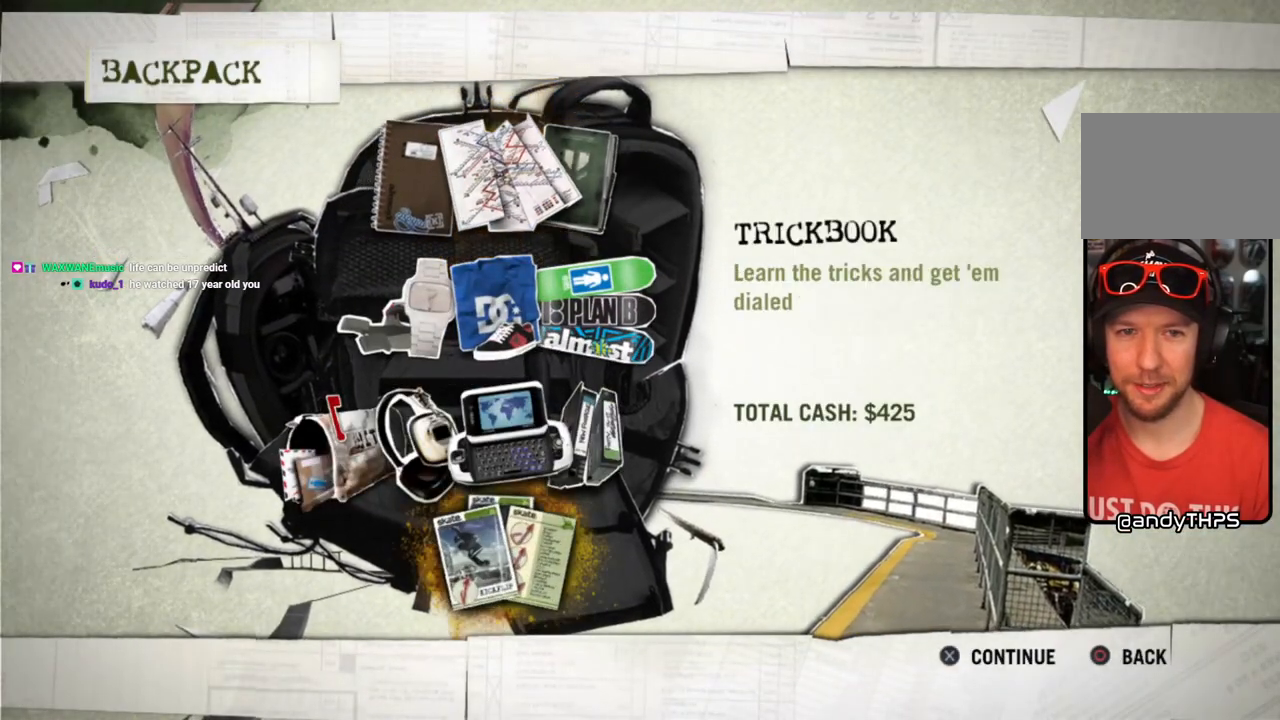
{"buttons": [], "left_stick": "center", "right_stick": "center", "events": [[300, "left_stick", "down"], [400, "left_stick", "center"]]}
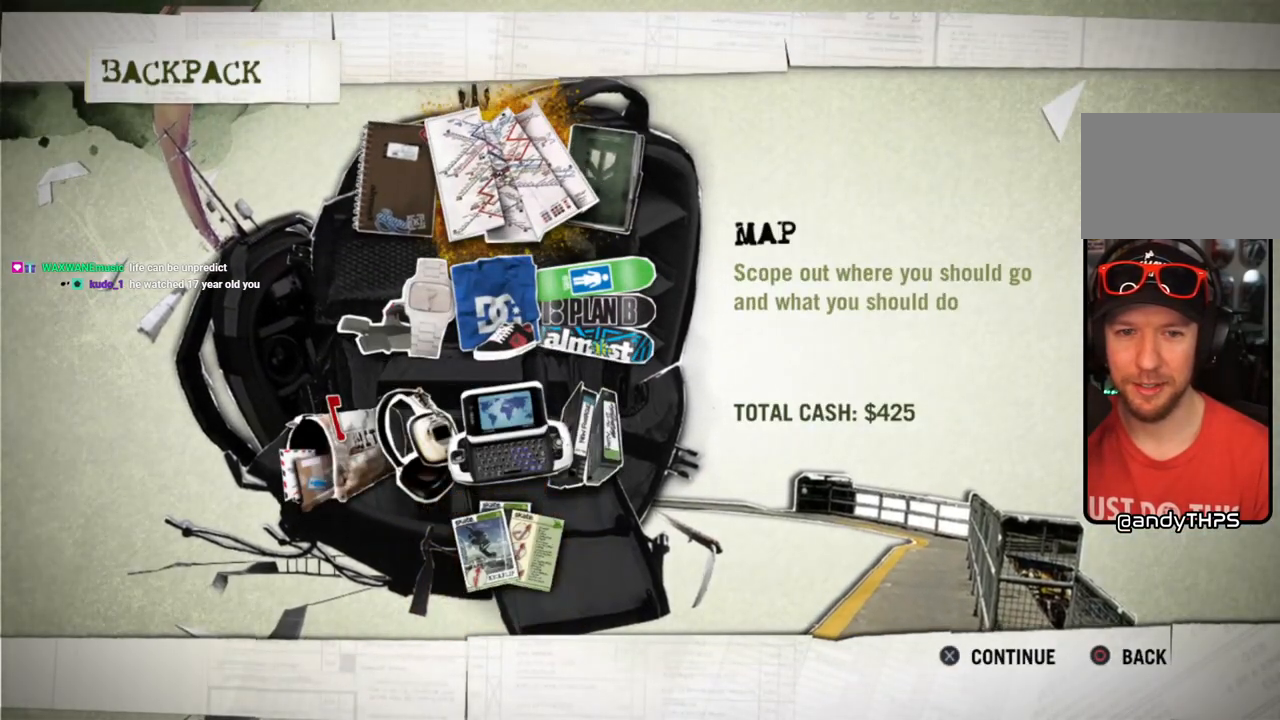
{"buttons": [], "left_stick": "center", "right_stick": "center", "events": [[167, "CROSS", "down"], [283, "CROSS", "up"]]}